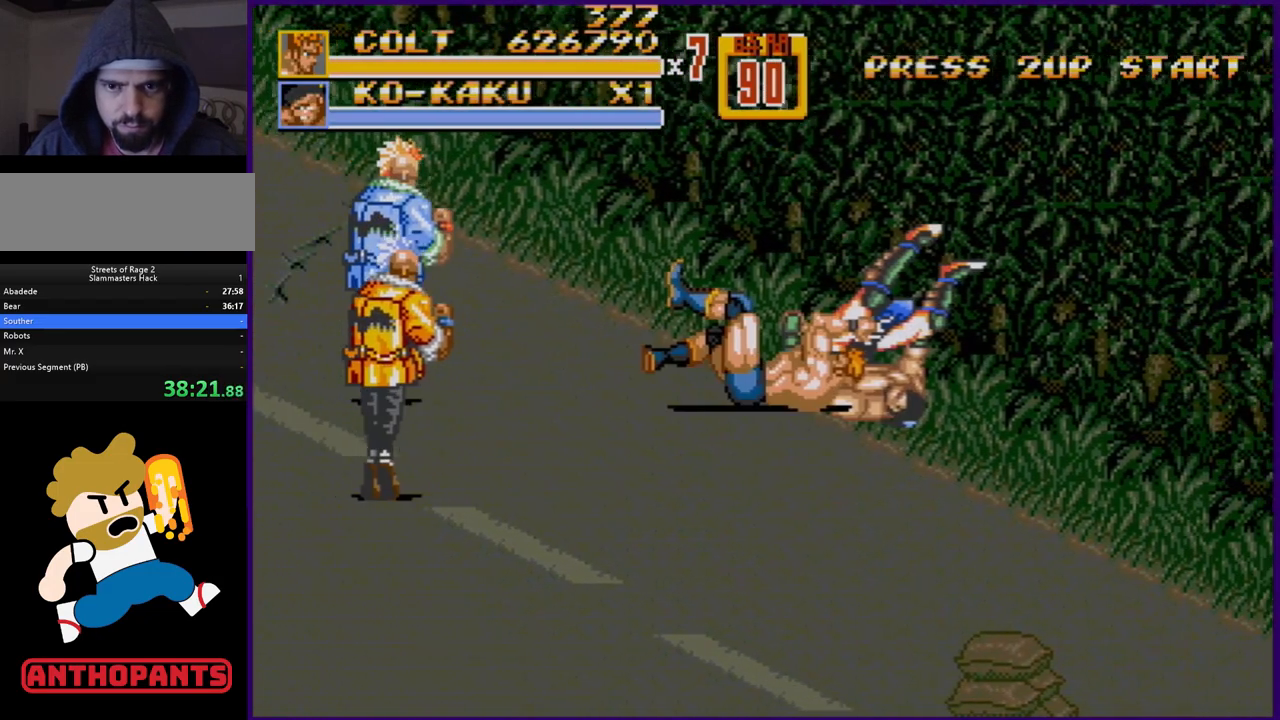
Gameplay with a controller (Xbox layout); each line is a JSON object with the inputs held at the frame after it. "events" lists button and stick changes between this image and that frame as [ms after this image, input, new state], when the widget could be followed in between. Not read: L1 L2 L3 R1 R2 R3.
{"buttons": ["DPAD_DOWN", "DPAD_RIGHT"], "events": [[333, "DPAD_RIGHT", "down"], [417, "DPAD_DOWN", "down"]]}
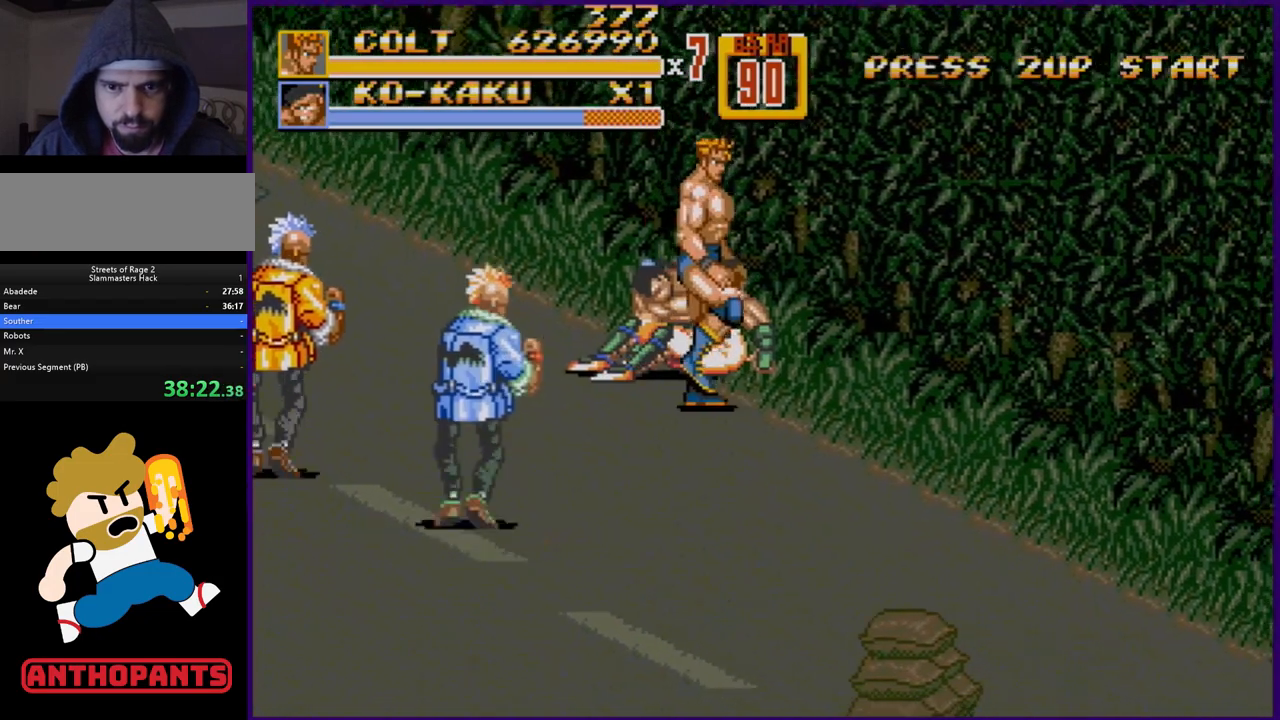
{"buttons": ["DPAD_UP", "DPAD_LEFT"], "events": [[67, "DPAD_DOWN", "up"], [367, "DPAD_RIGHT", "up"], [367, "DPAD_UP", "down"], [417, "DPAD_LEFT", "down"]]}
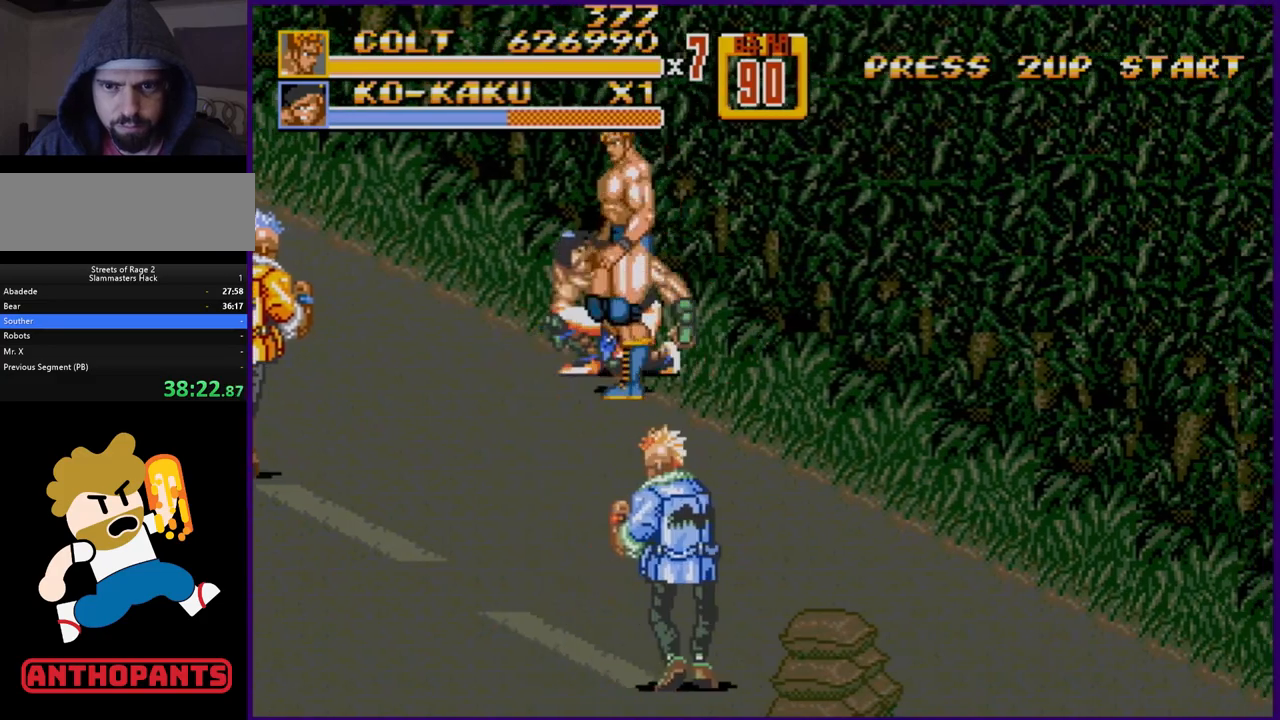
{"buttons": ["DPAD_UP"], "events": [[217, "DPAD_LEFT", "up"], [267, "B", "down"], [333, "B", "up"], [367, "B", "down"], [483, "B", "up"]]}
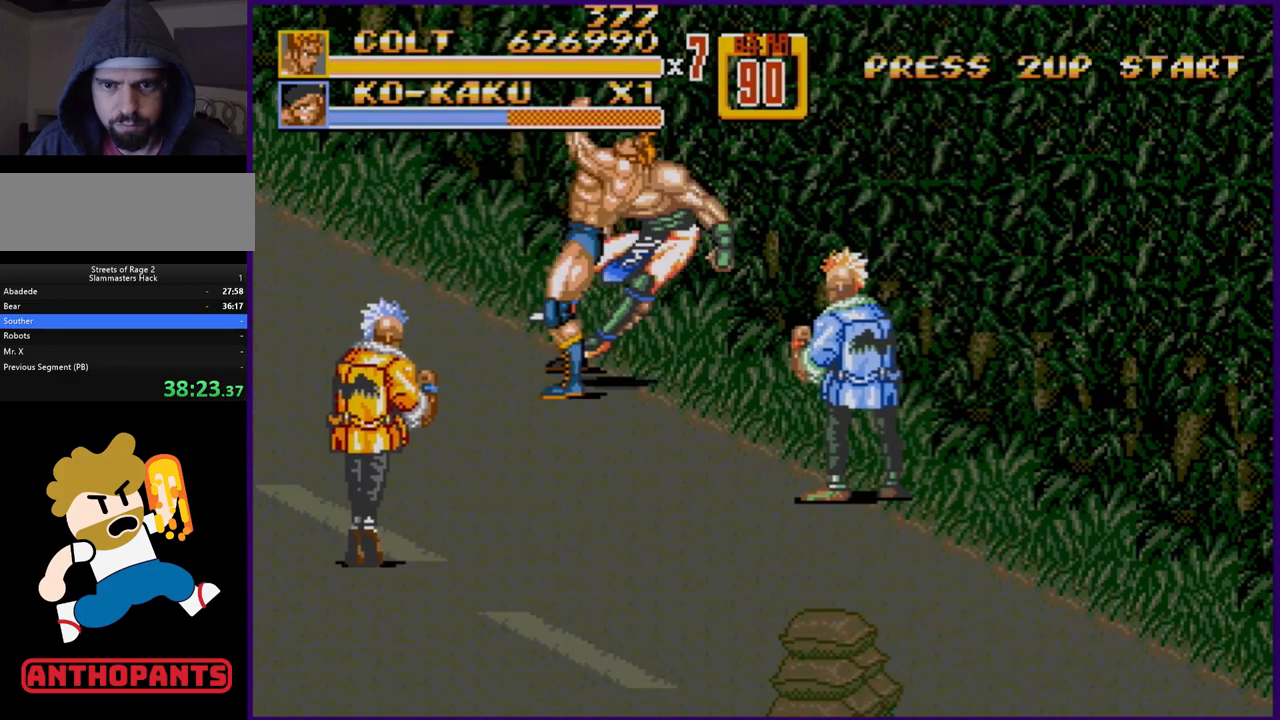
{"buttons": ["DPAD_UP"], "events": [[50, "DPAD_UP", "up"], [183, "DPAD_UP", "down"]]}
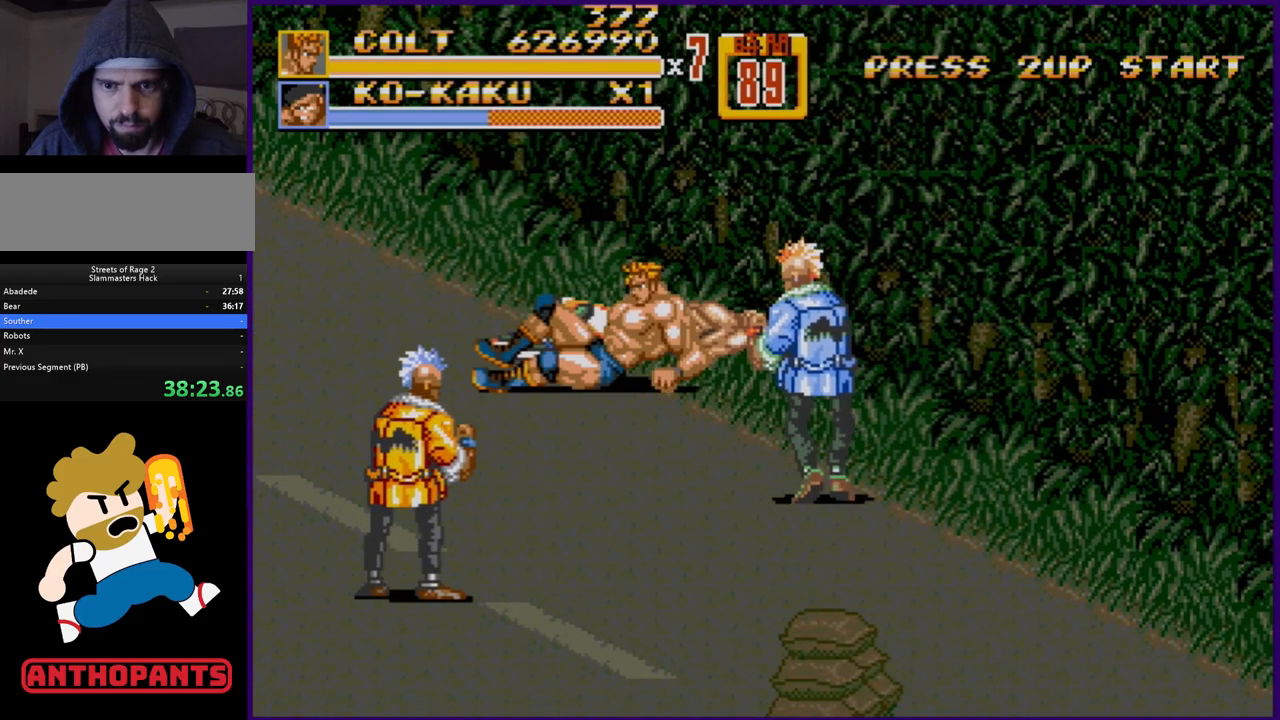
{"buttons": ["DPAD_UP"], "events": []}
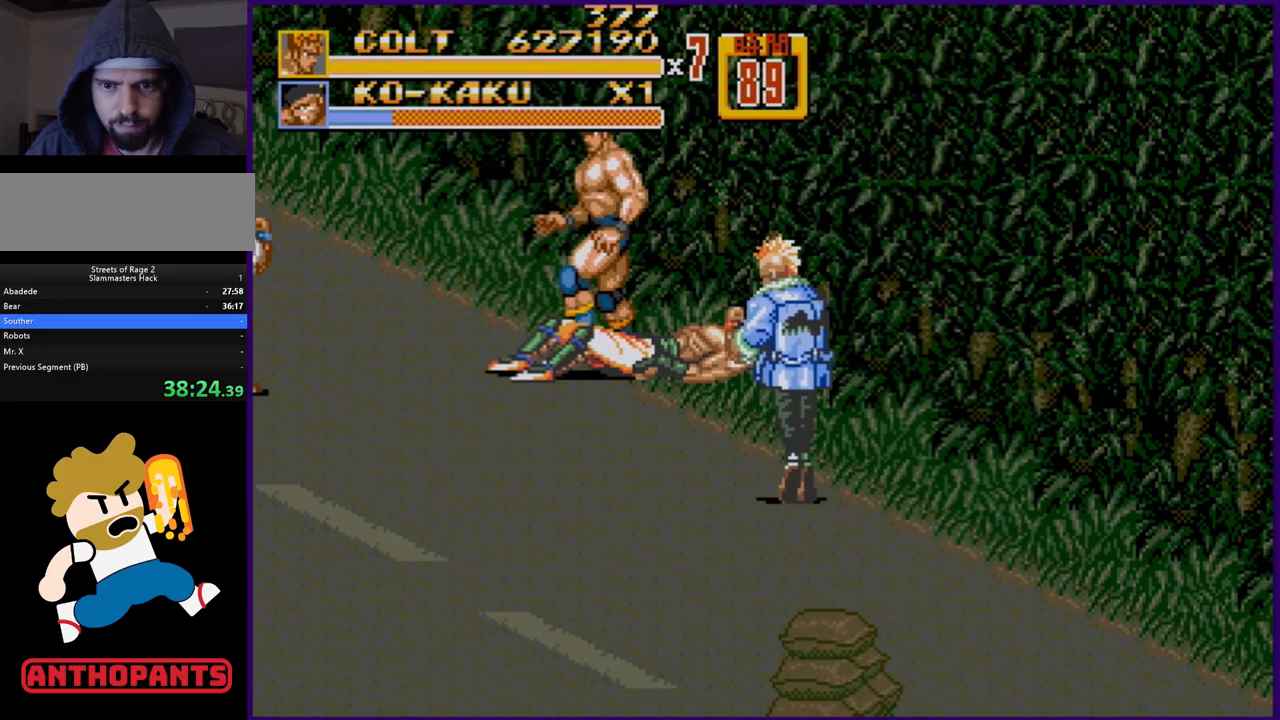
{"buttons": ["B", "DPAD_UP"], "events": [[483, "B", "down"]]}
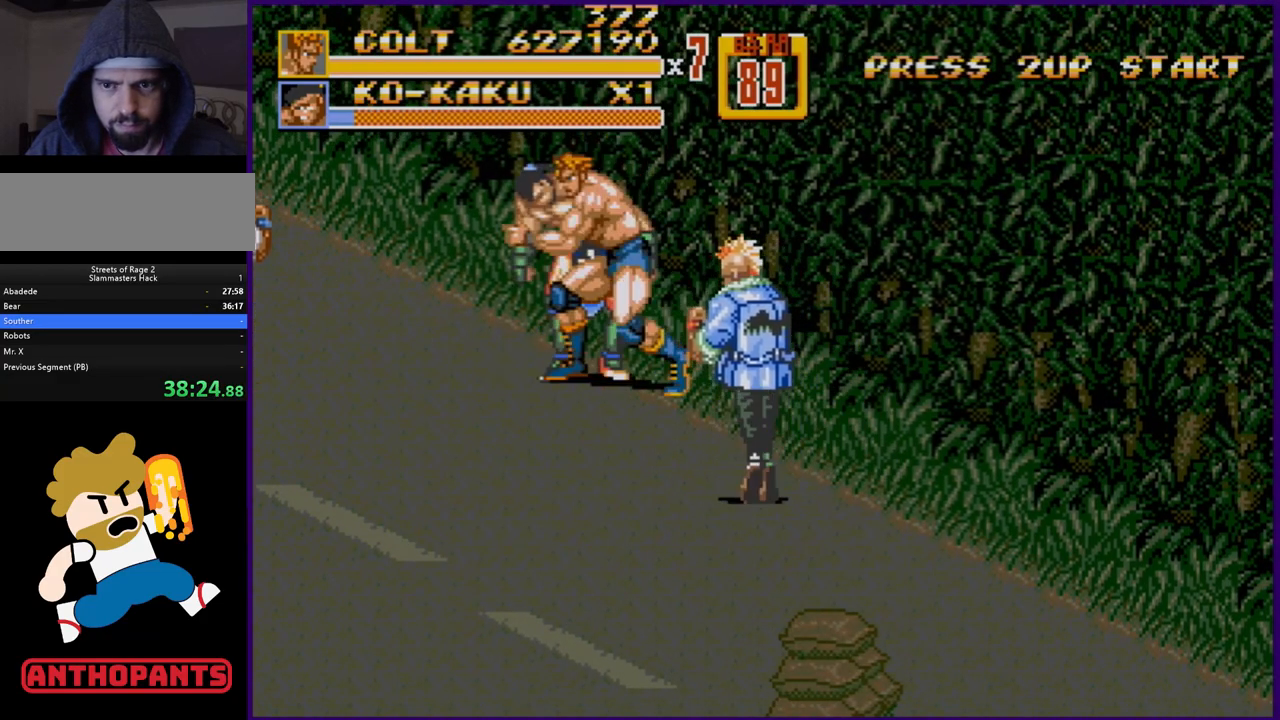
{"buttons": ["DPAD_UP"], "events": [[50, "B", "up"], [100, "B", "down"], [250, "B", "up"]]}
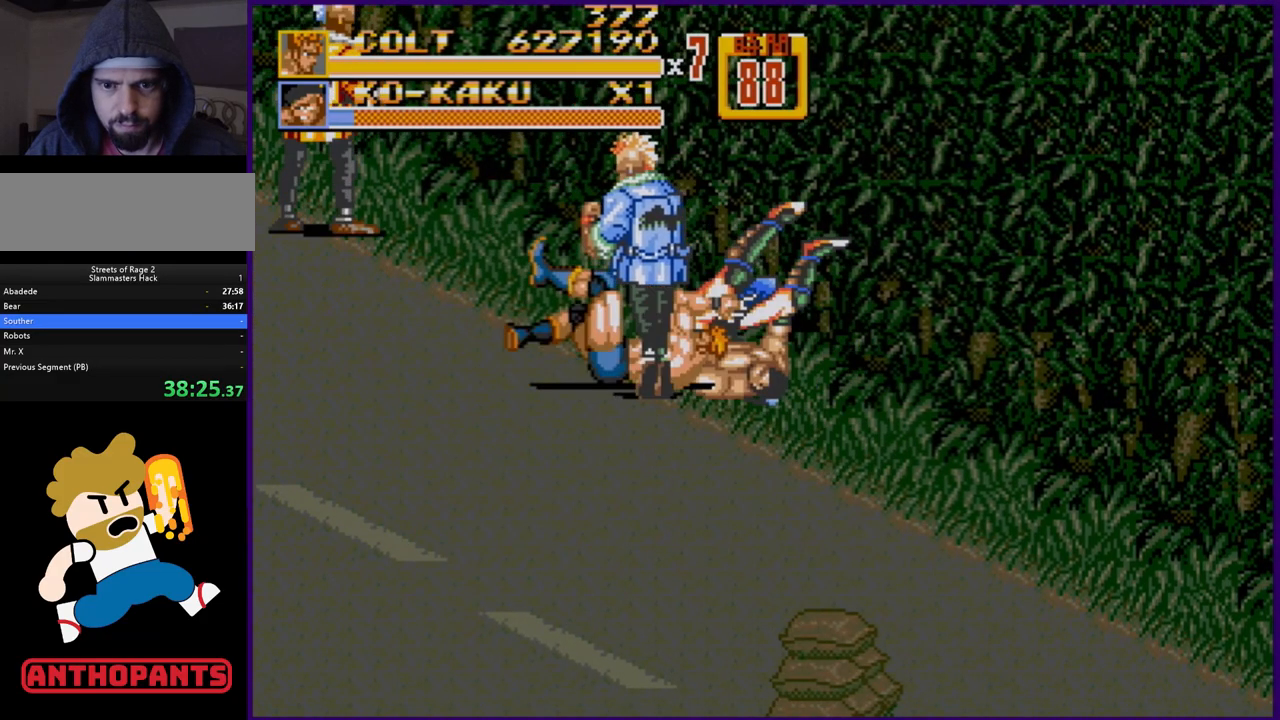
{"buttons": ["DPAD_UP"], "events": []}
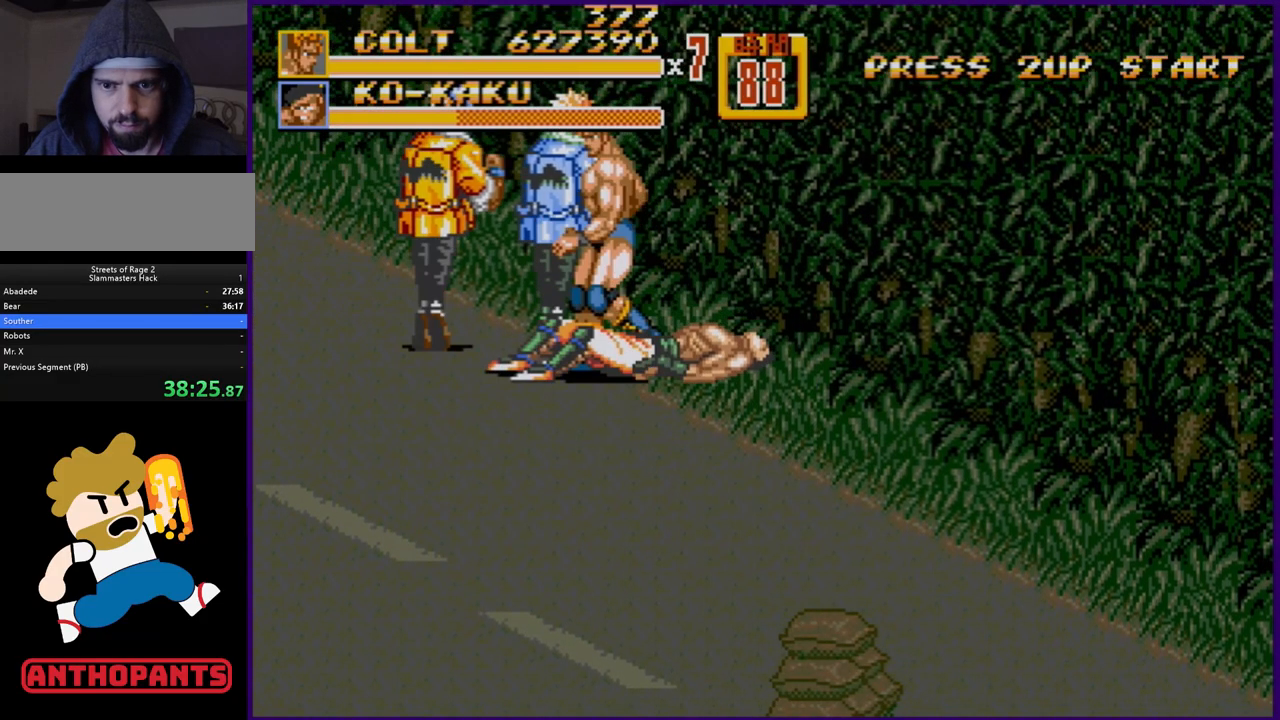
{"buttons": ["DPAD_DOWN", "DPAD_RIGHT"], "events": [[383, "DPAD_RIGHT", "down"], [383, "DPAD_UP", "up"], [433, "B", "down"], [467, "DPAD_DOWN", "down"], [500, "B", "up"]]}
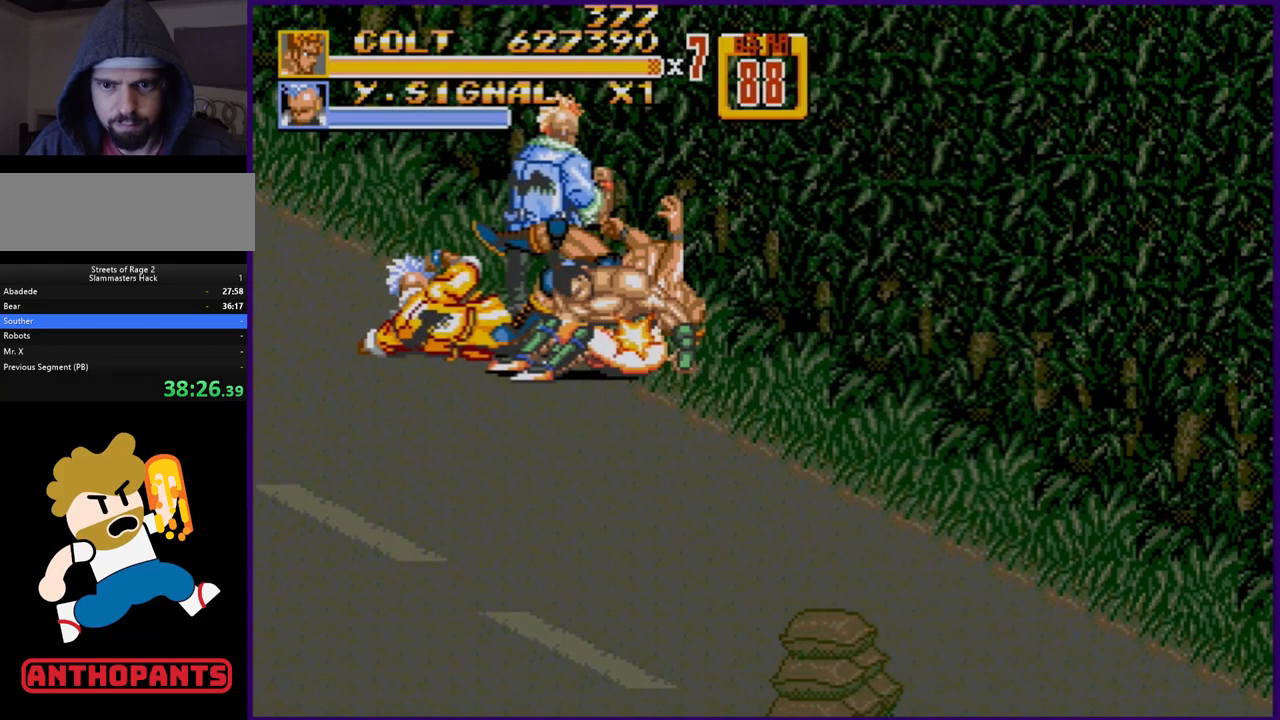
{"buttons": [], "events": [[17, "DPAD_DOWN", "up"], [67, "DPAD_DOWN", "down"], [133, "B", "down"], [150, "DPAD_DOWN", "up"], [167, "DPAD_RIGHT", "up"], [217, "B", "up"]]}
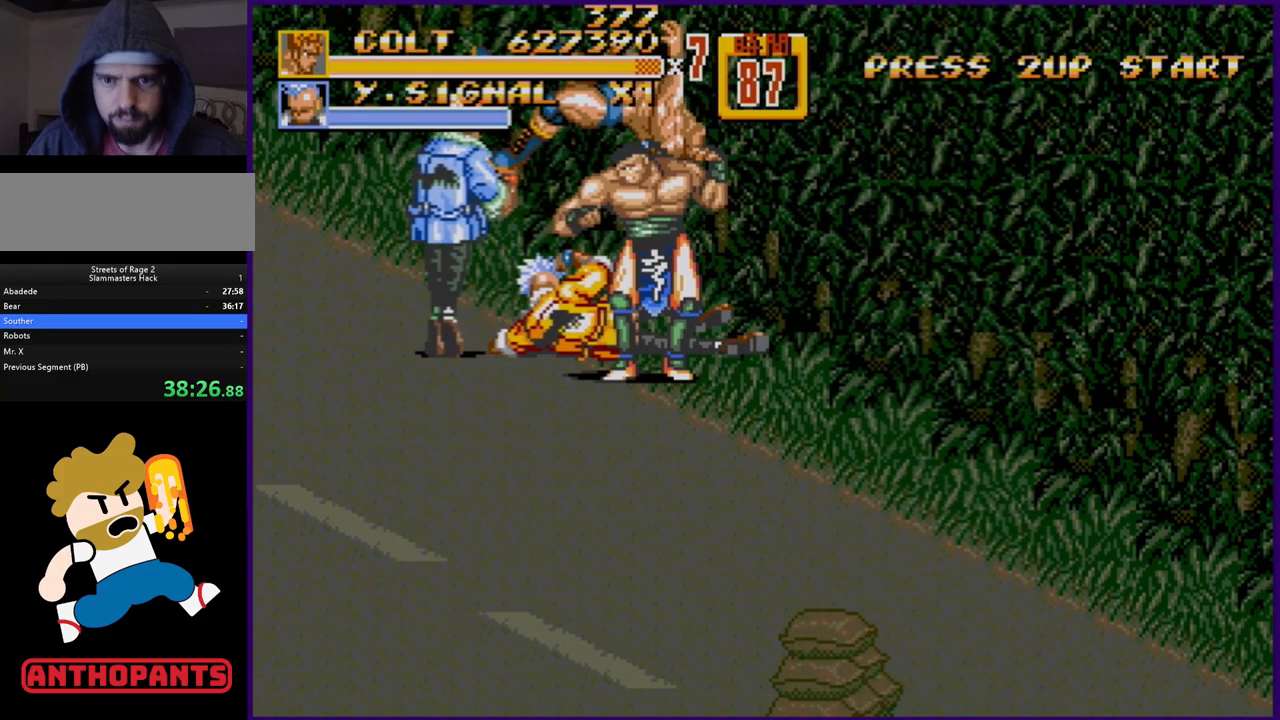
{"buttons": ["DPAD_DOWN"], "events": [[300, "DPAD_DOWN", "down"]]}
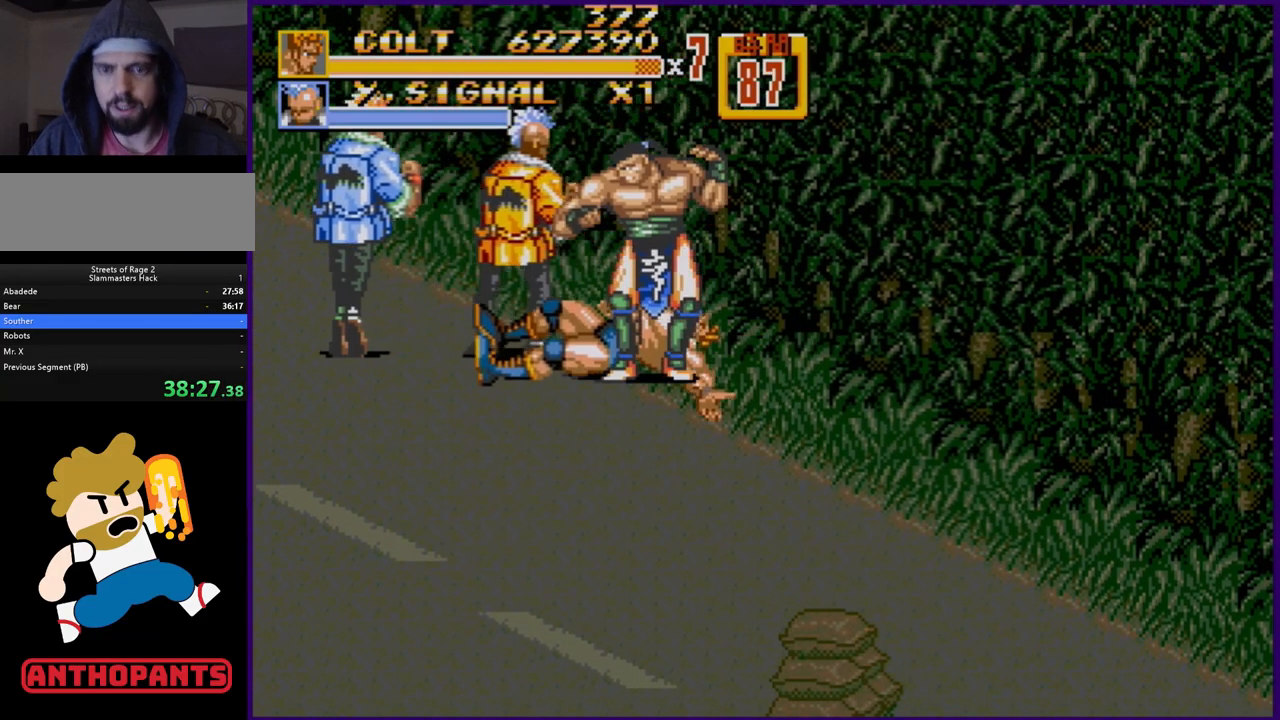
{"buttons": ["DPAD_DOWN", "DPAD_LEFT"], "events": [[367, "DPAD_LEFT", "down"]]}
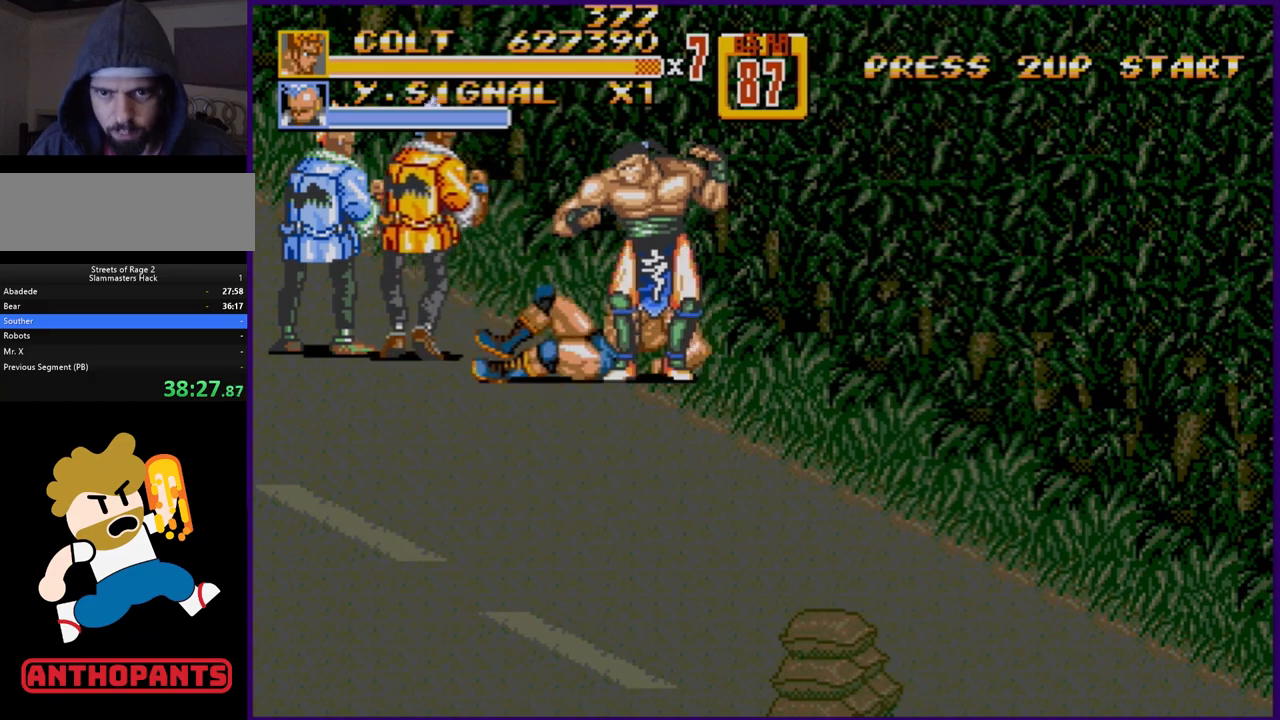
{"buttons": ["DPAD_DOWN", "DPAD_LEFT"], "events": []}
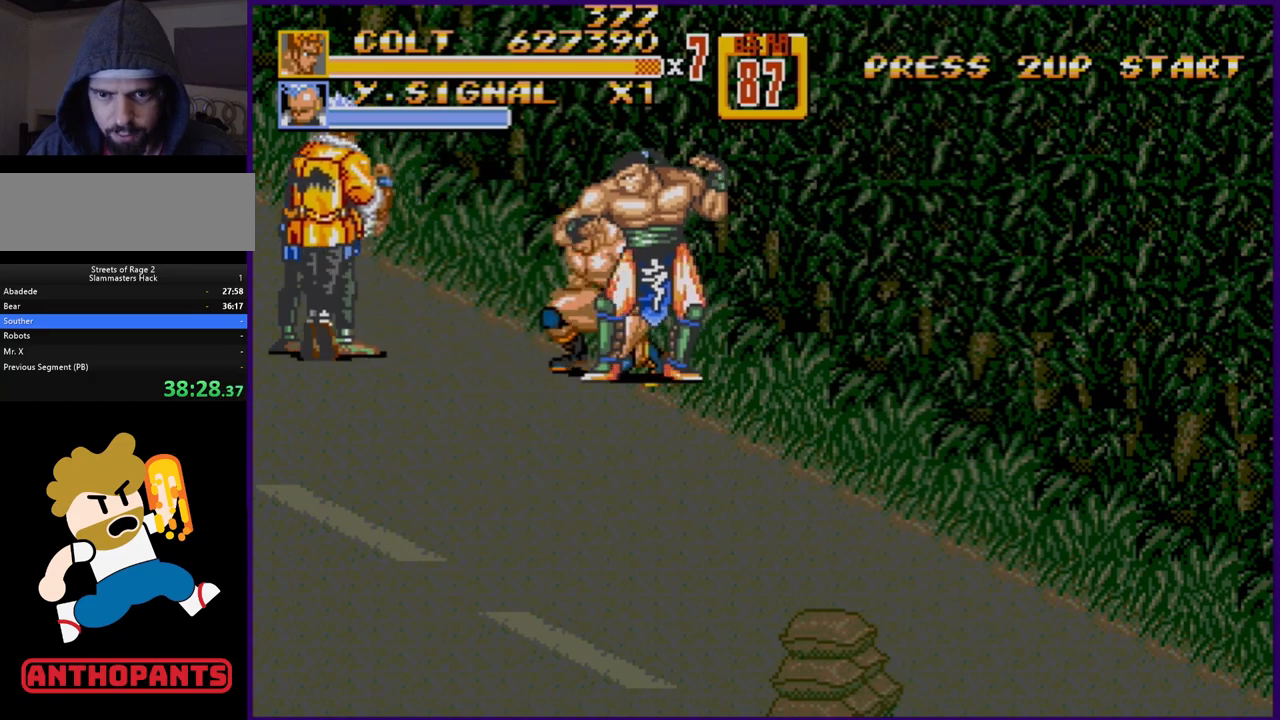
{"buttons": [], "events": [[400, "B", "down"], [400, "DPAD_DOWN", "up"], [400, "DPAD_LEFT", "up"], [467, "B", "up"]]}
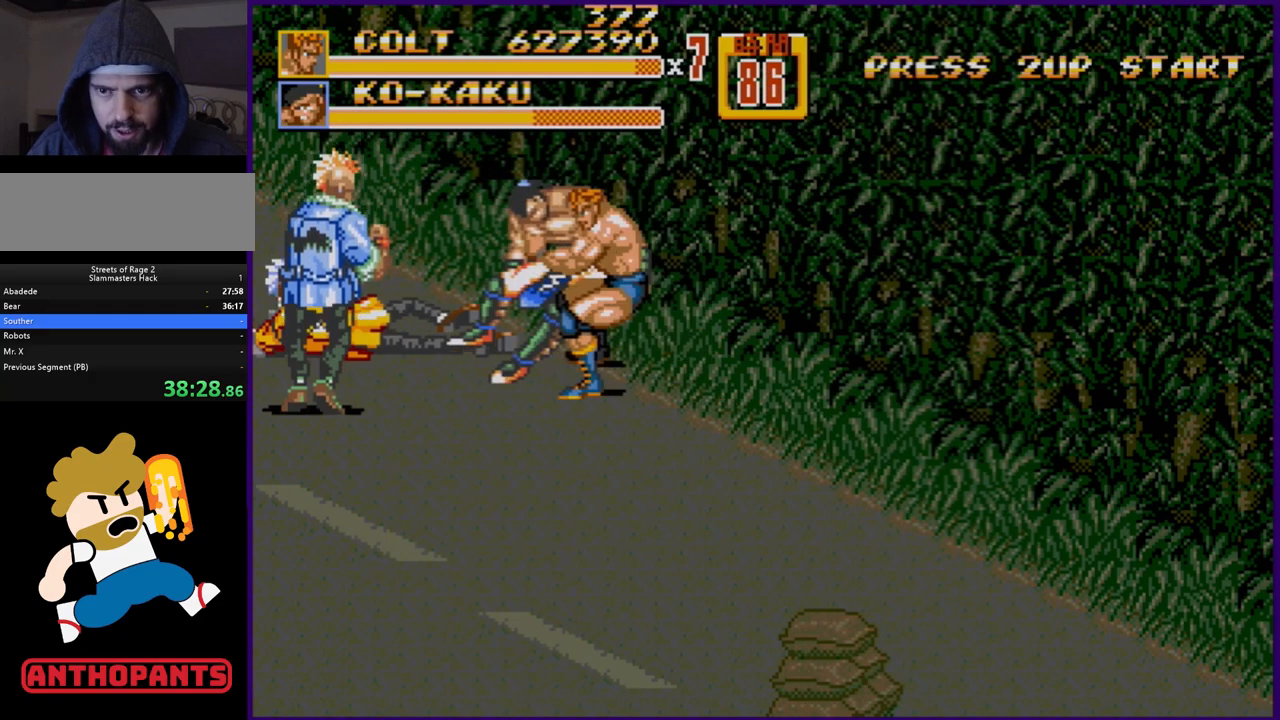
{"buttons": ["B"], "events": [[33, "B", "down"]]}
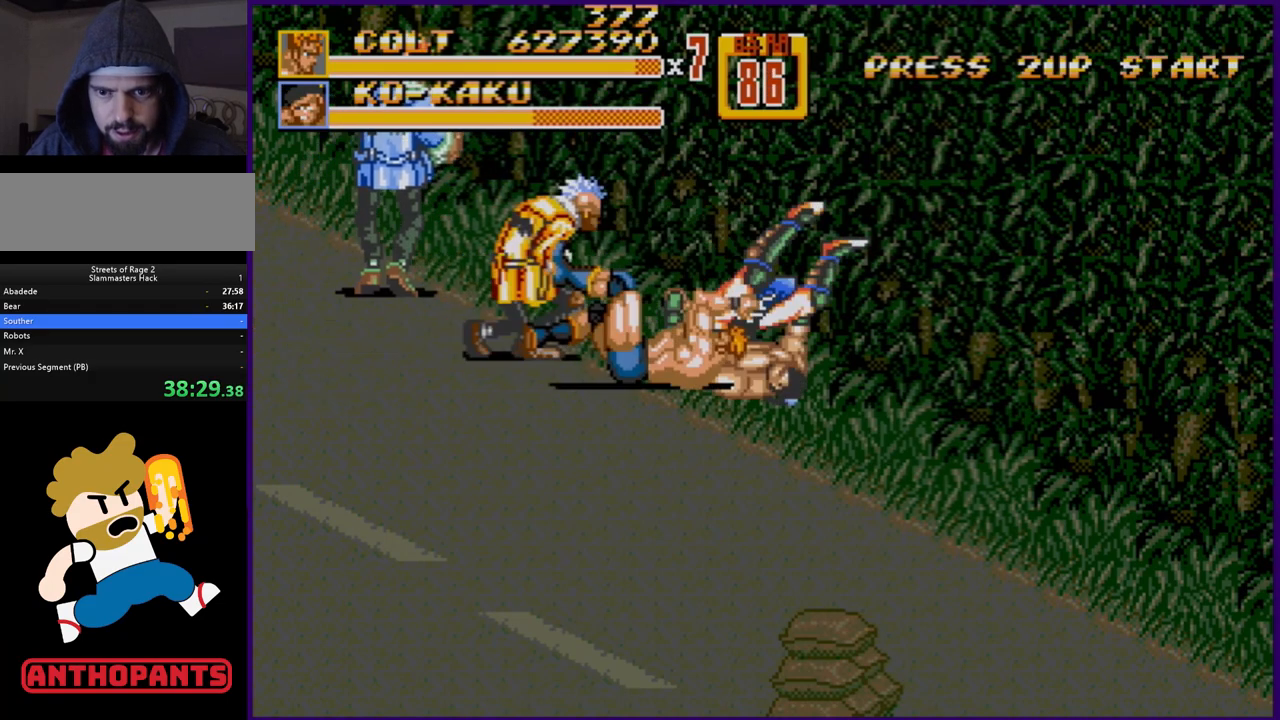
{"buttons": ["DPAD_LEFT"], "events": [[50, "B", "up"], [217, "DPAD_LEFT", "down"], [267, "DPAD_LEFT", "up"], [283, "DPAD_LEFT", "down"]]}
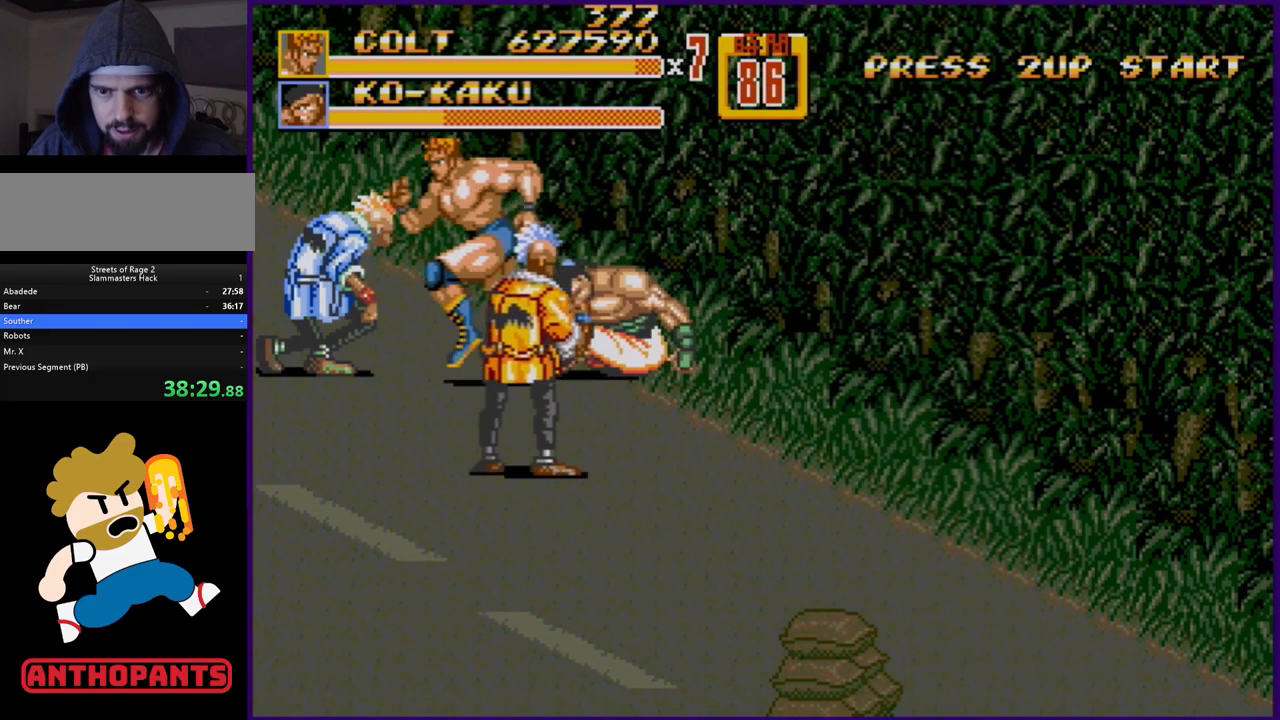
{"buttons": [], "events": [[117, "DPAD_LEFT", "up"], [167, "DPAD_RIGHT", "down"], [183, "DPAD_UP", "down"], [233, "DPAD_UP", "up"], [300, "DPAD_DOWN", "down"], [400, "DPAD_RIGHT", "up"], [417, "DPAD_RIGHT", "down"], [433, "DPAD_DOWN", "up"], [433, "DPAD_RIGHT", "up"]]}
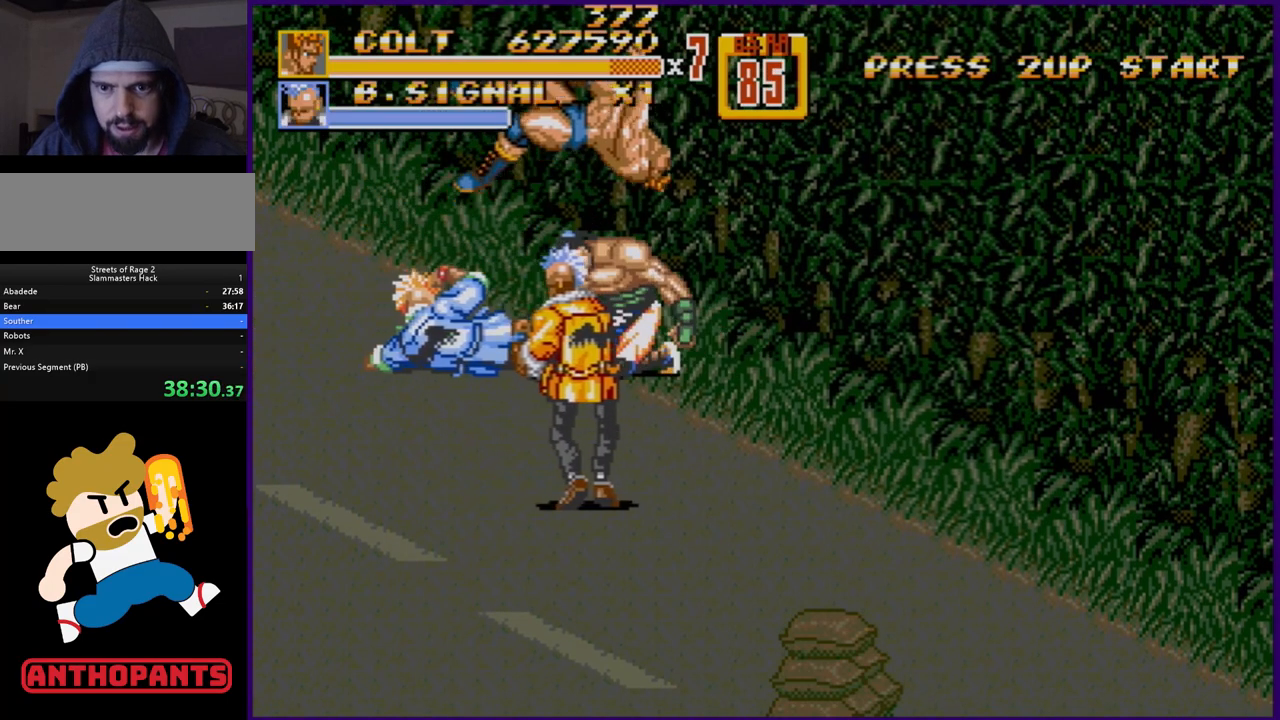
{"buttons": [], "events": []}
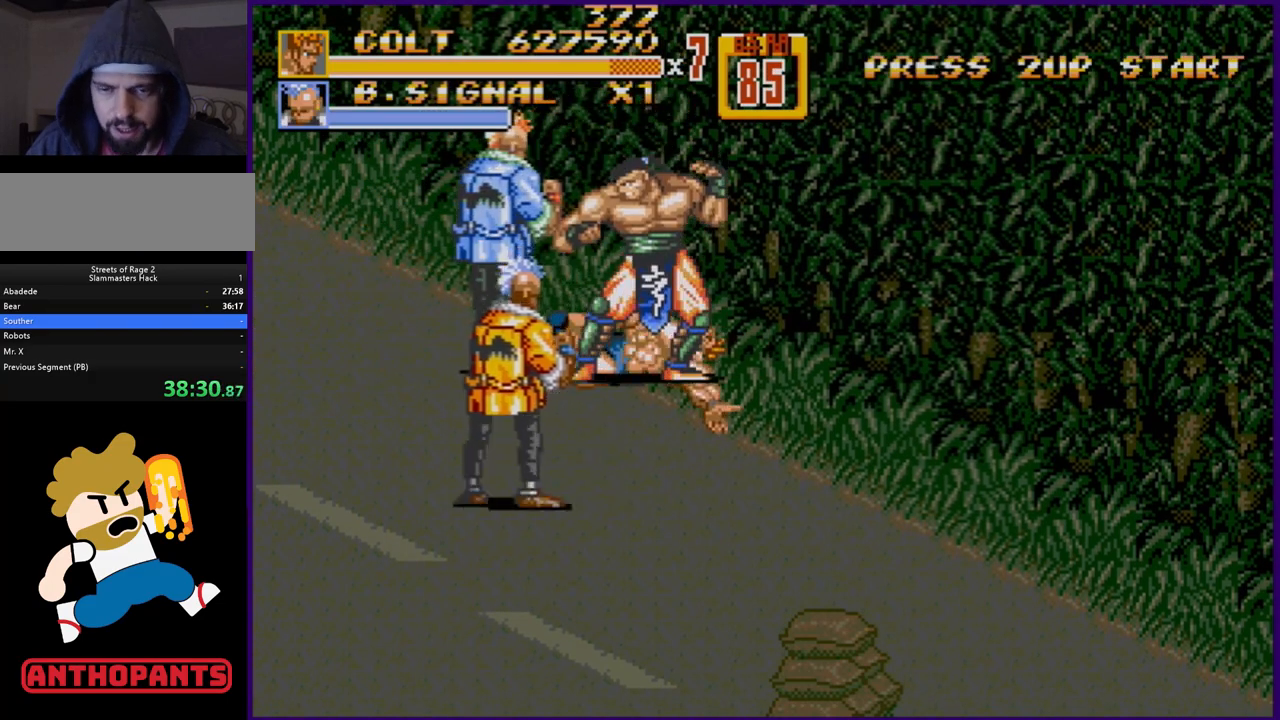
{"buttons": ["DPAD_DOWN", "DPAD_LEFT"], "events": [[150, "DPAD_DOWN", "down"], [183, "DPAD_LEFT", "down"]]}
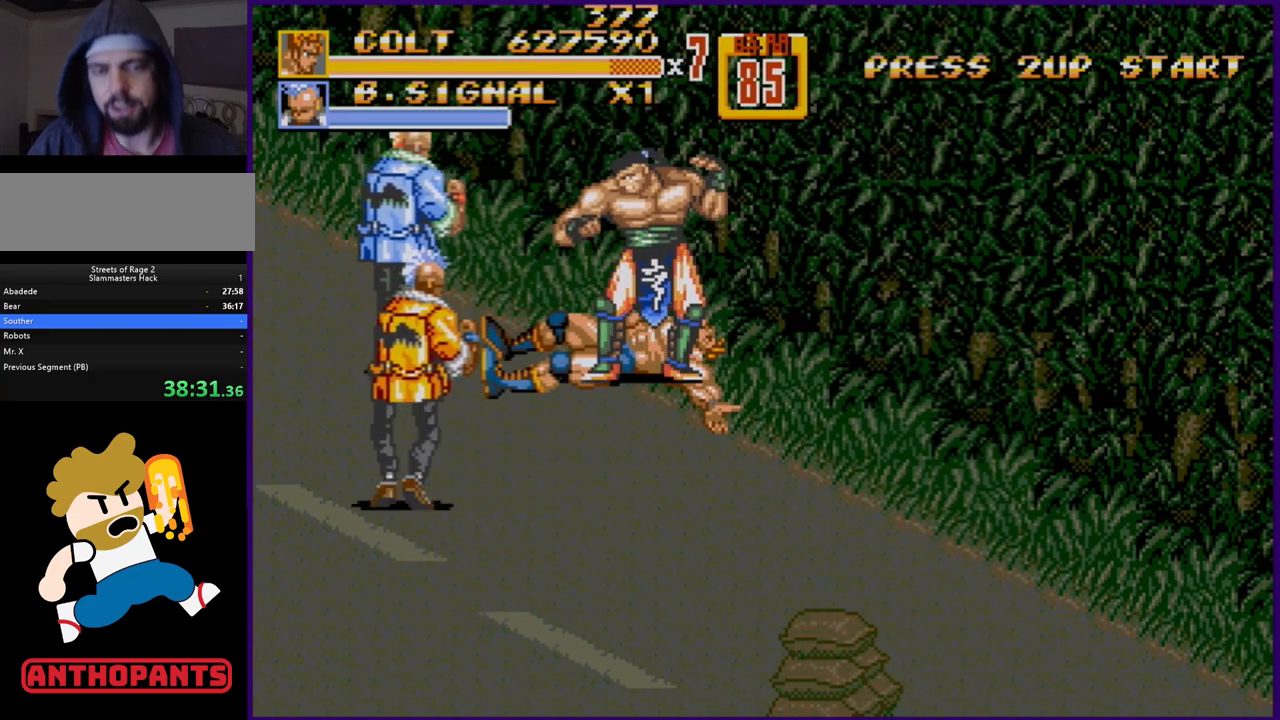
{"buttons": ["DPAD_DOWN", "DPAD_LEFT"], "events": []}
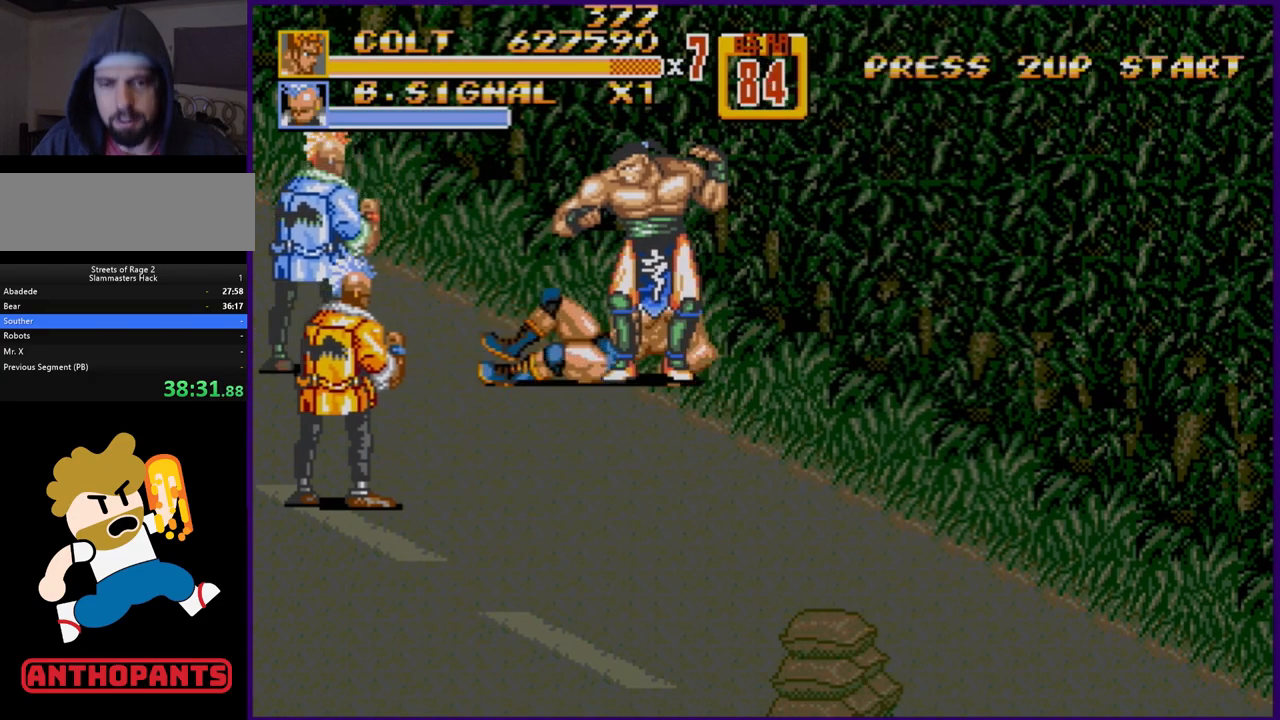
{"buttons": ["DPAD_DOWN", "DPAD_LEFT"], "events": []}
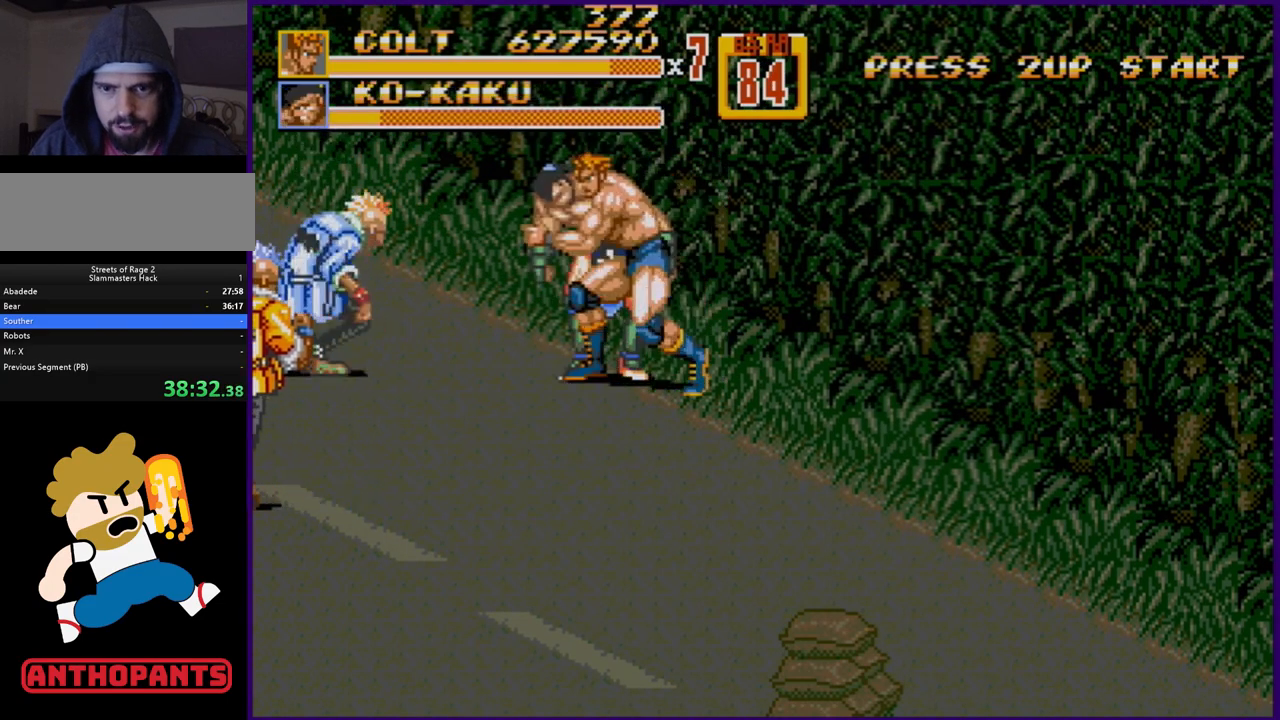
{"buttons": [], "events": [[167, "B", "down"], [300, "DPAD_DOWN", "up"], [333, "DPAD_LEFT", "up"], [417, "B", "up"]]}
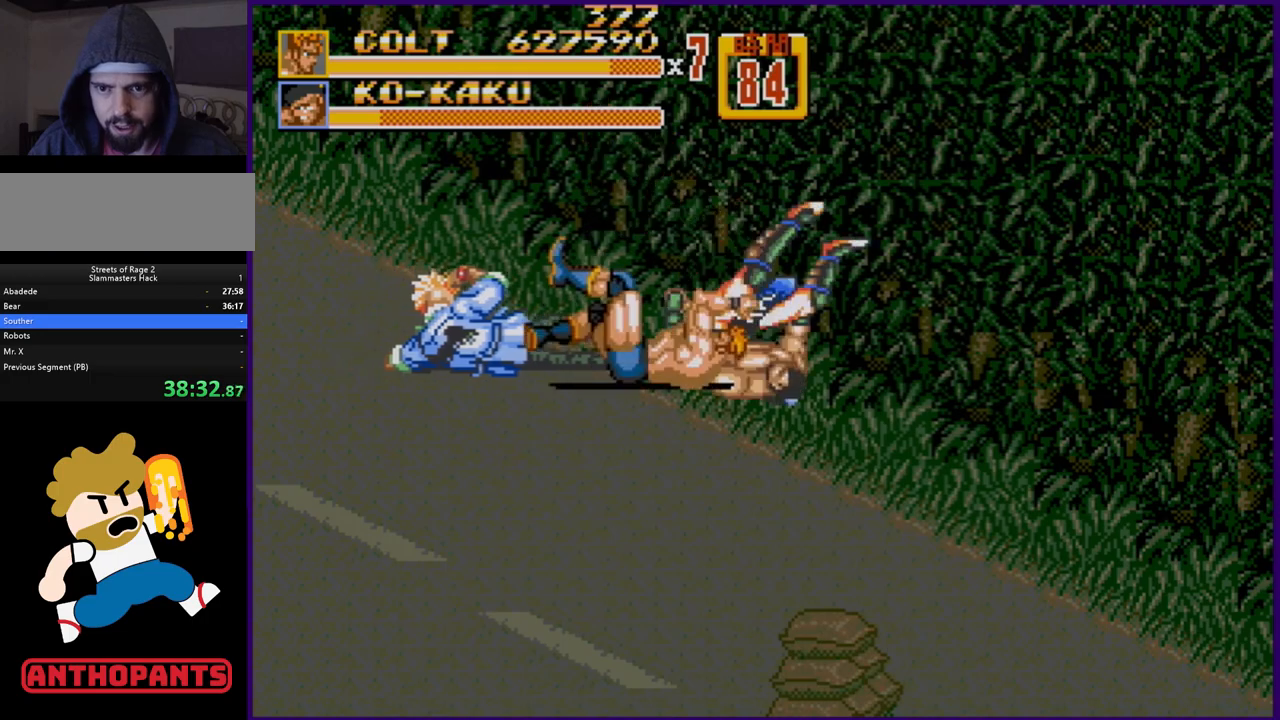
{"buttons": [], "events": [[417, "DPAD_LEFT", "down"], [483, "DPAD_LEFT", "up"]]}
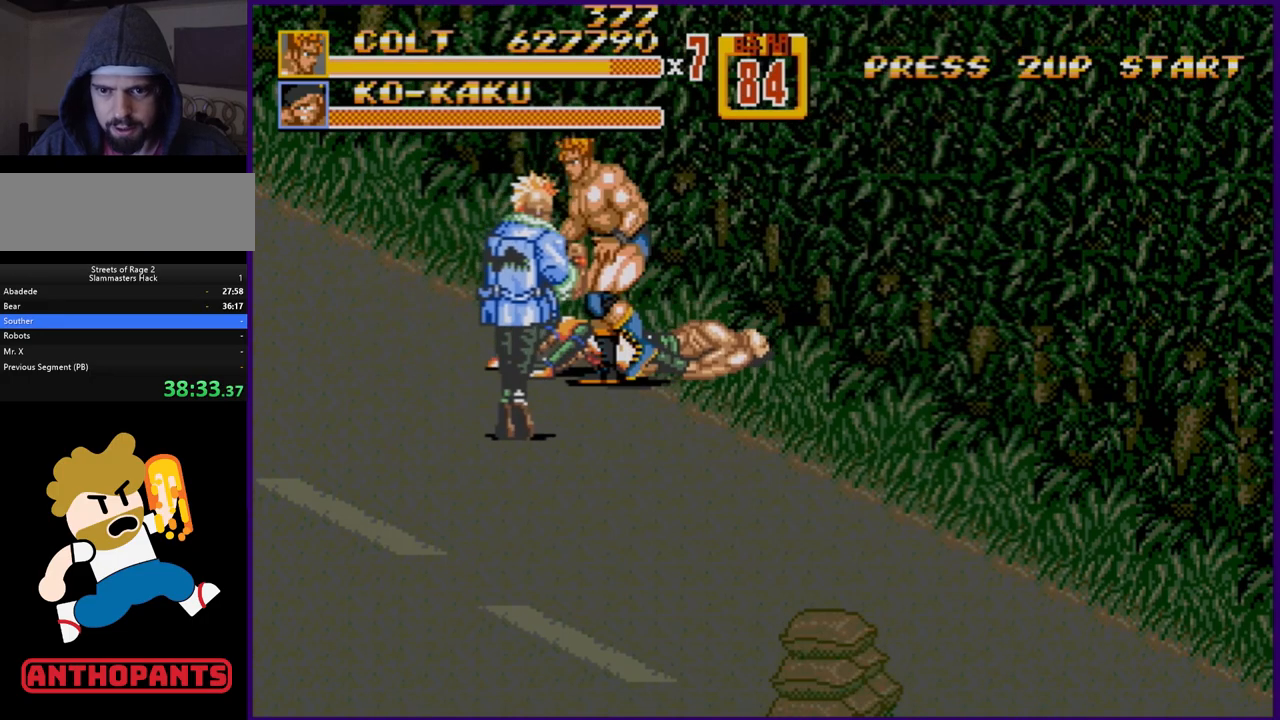
{"buttons": ["DPAD_RIGHT"], "events": [[50, "DPAD_LEFT", "down"], [133, "DPAD_LEFT", "up"], [300, "DPAD_RIGHT", "down"]]}
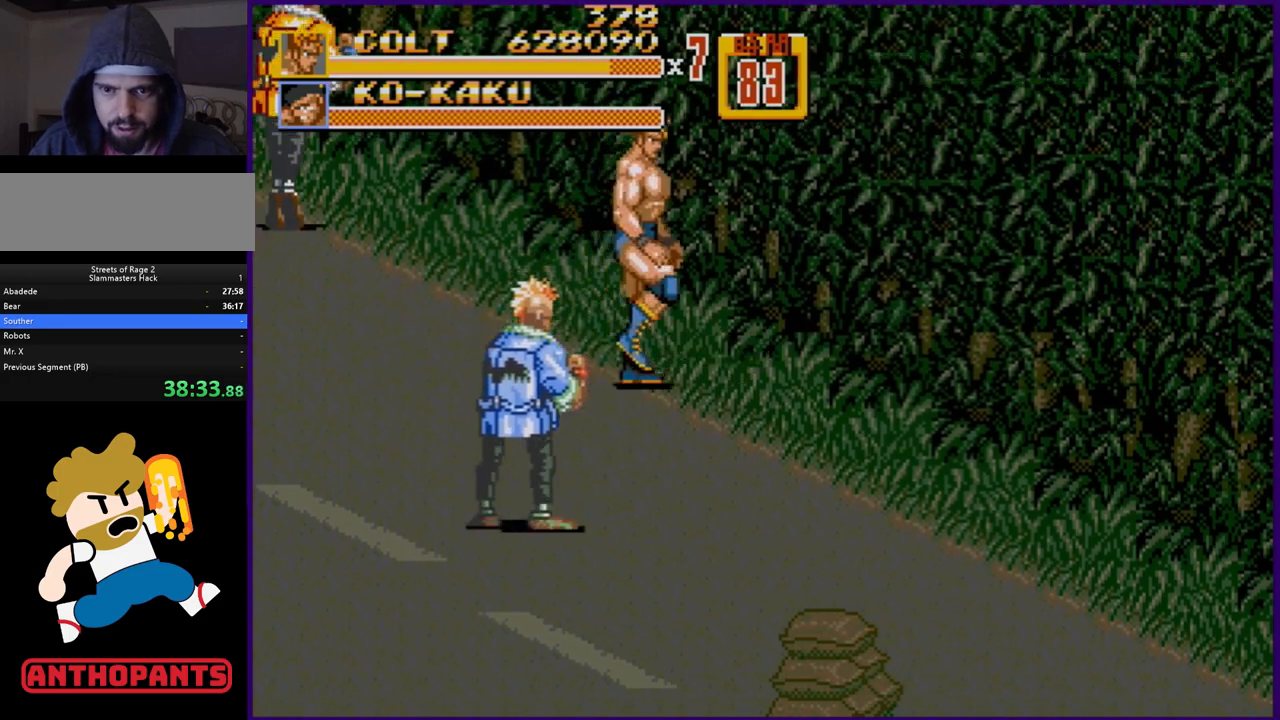
{"buttons": [], "events": [[300, "DPAD_RIGHT", "up"]]}
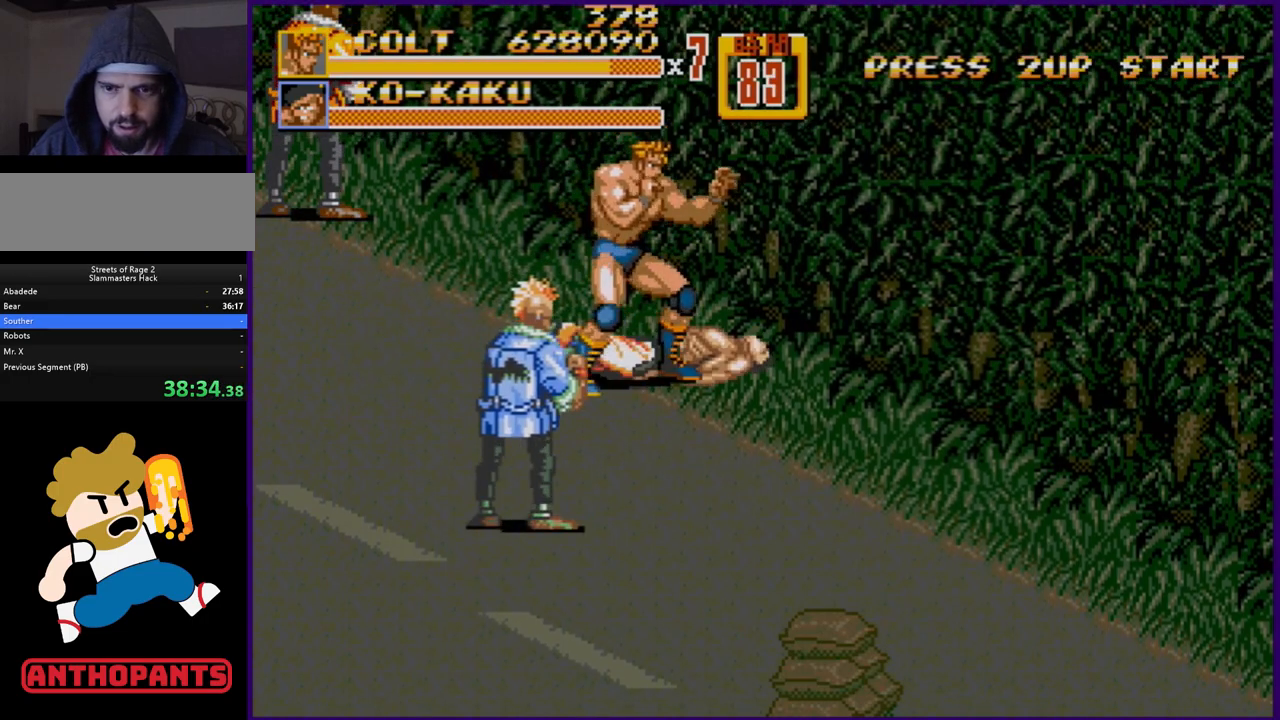
{"buttons": ["DPAD_RIGHT"], "events": [[483, "DPAD_RIGHT", "down"]]}
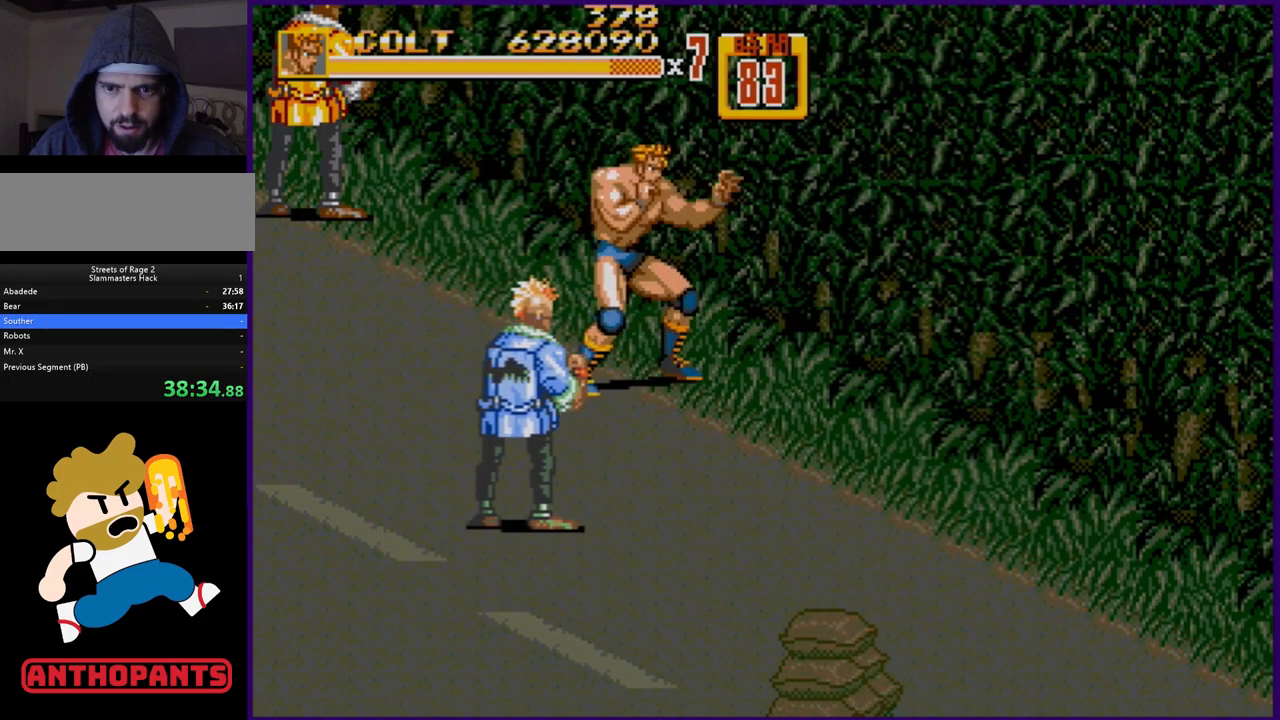
{"buttons": ["DPAD_DOWN", "DPAD_RIGHT"], "events": [[33, "DPAD_RIGHT", "up"], [100, "DPAD_RIGHT", "down"], [167, "DPAD_DOWN", "down"]]}
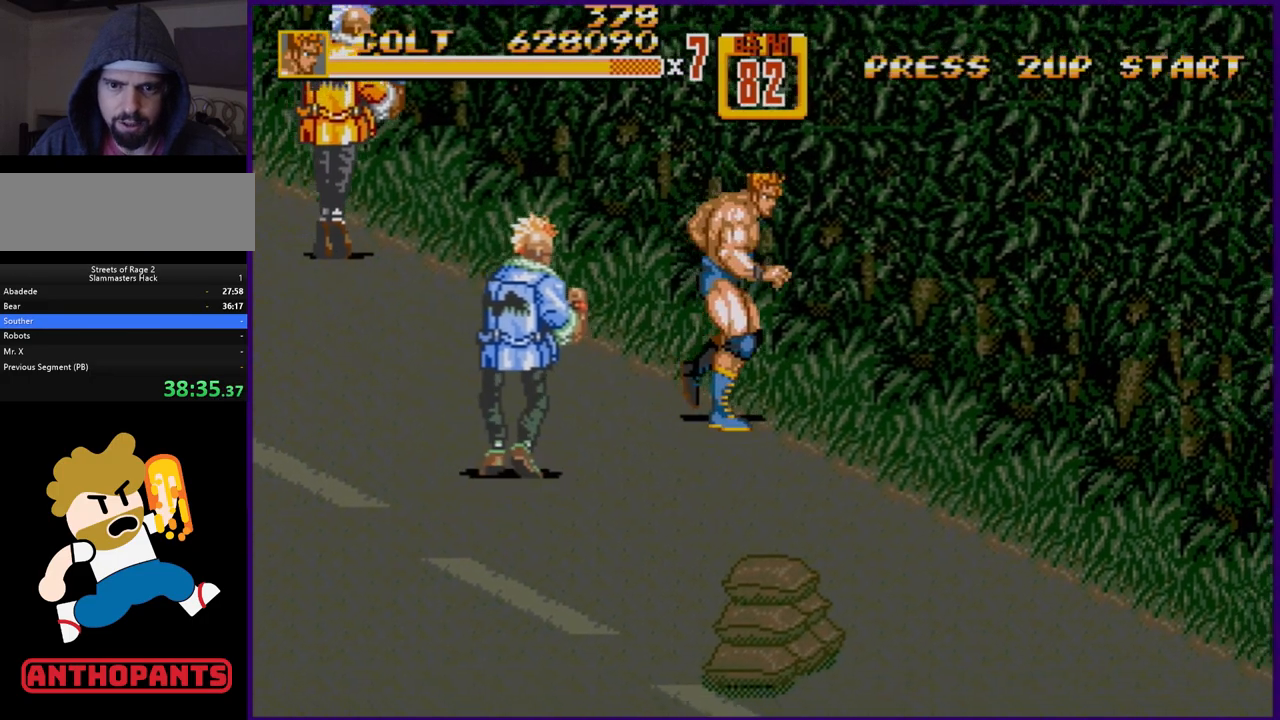
{"buttons": ["DPAD_DOWN", "DPAD_RIGHT"], "events": []}
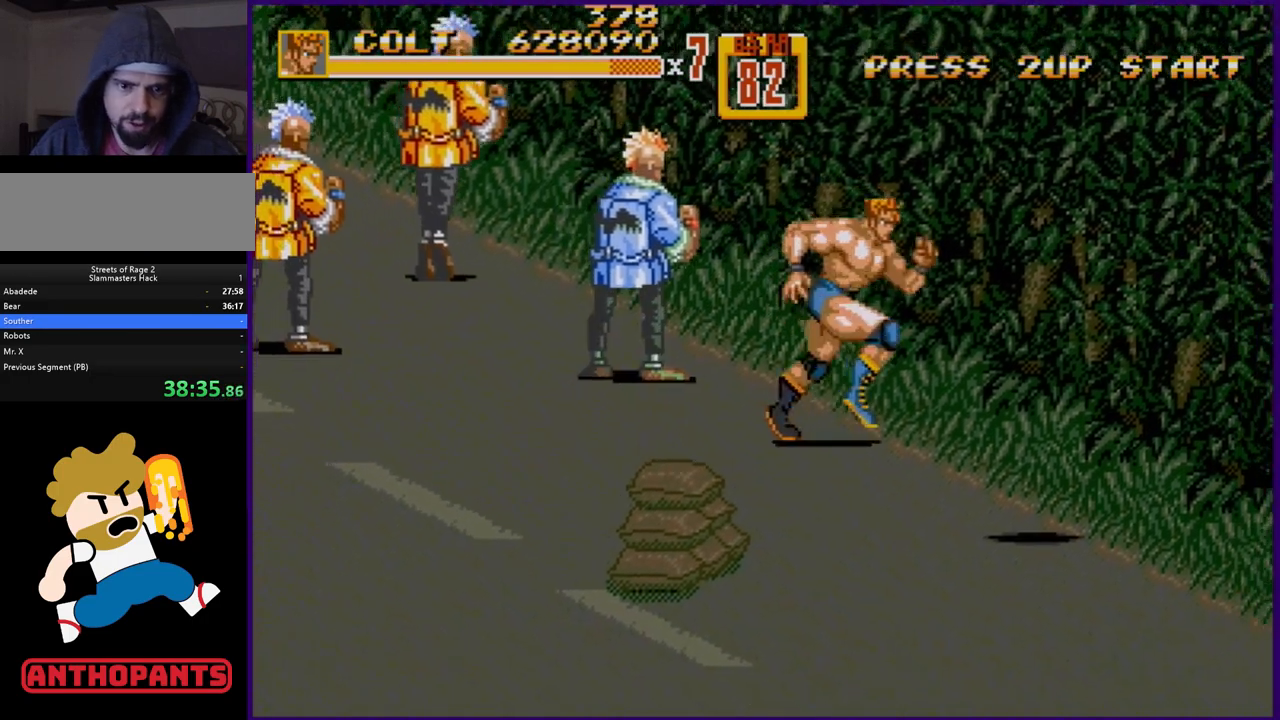
{"buttons": ["DPAD_RIGHT"], "events": [[217, "DPAD_DOWN", "up"], [217, "DPAD_RIGHT", "up"], [350, "DPAD_RIGHT", "down"]]}
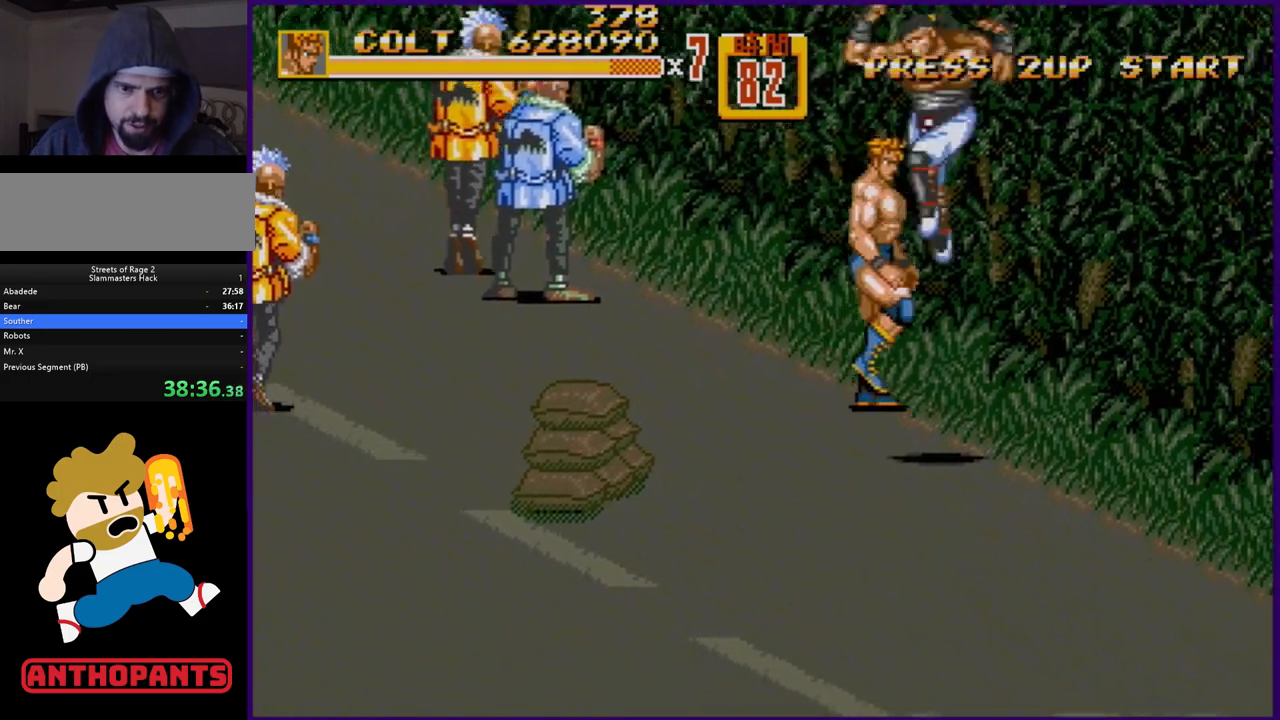
{"buttons": ["C"], "events": [[17, "DPAD_DOWN", "down"], [383, "C", "down"], [383, "DPAD_DOWN", "up"], [383, "DPAD_RIGHT", "up"]]}
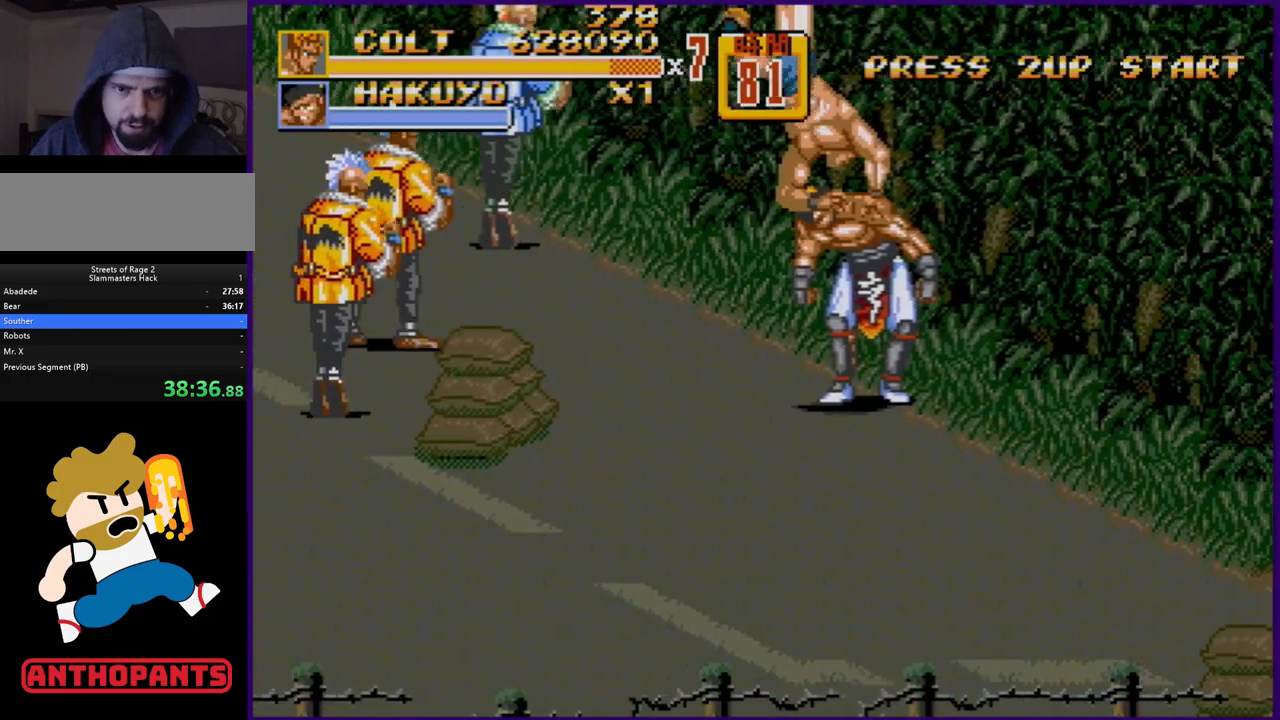
{"buttons": ["B"], "events": [[33, "C", "up"], [383, "B", "down"], [450, "B", "up"], [500, "B", "down"]]}